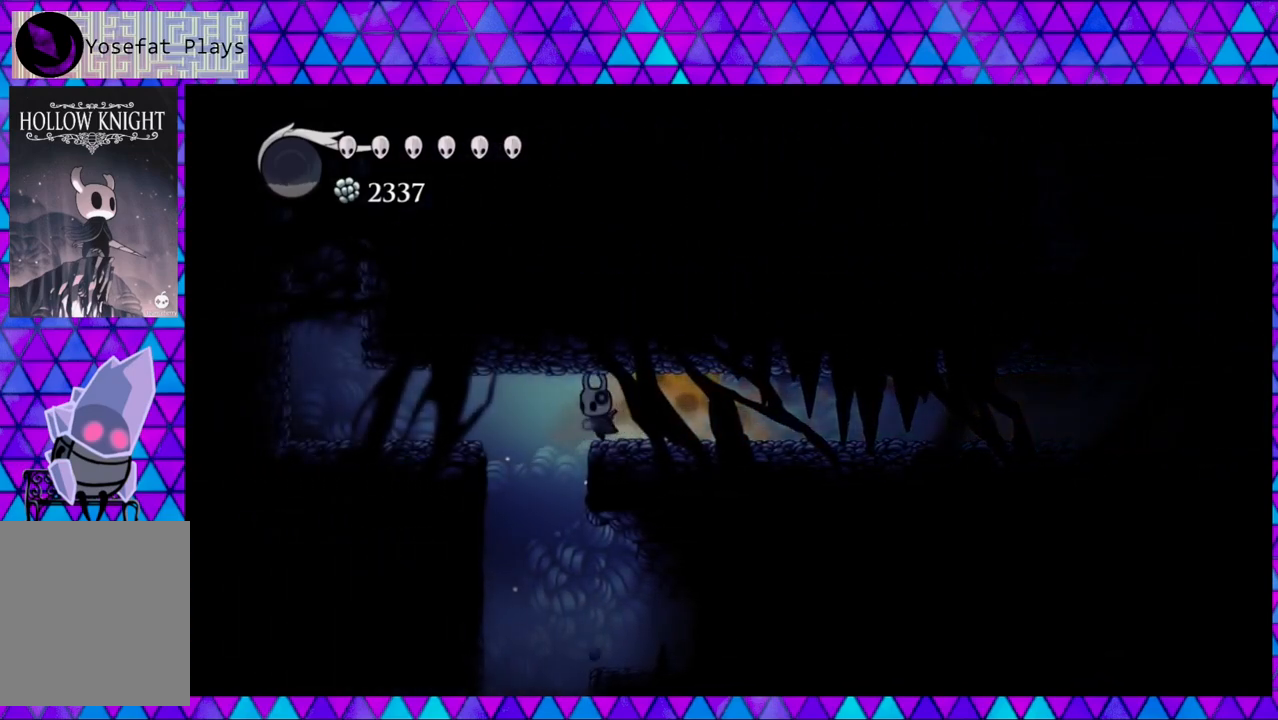
Gameplay with a controller (Nintendo layout); each line is a JSON object with the inputs held at the frame after it. "events" lists button and stick changes between this image and that frame as [ms after this image, input, new state], when the widget could be followed in between. Not read: L3 R3.
{"buttons": ["DPAD_RIGHT"], "left_stick": "center", "right_stick": "center", "events": [[233, "DPAD_LEFT", "up"], [233, "DPAD_RIGHT", "down"]]}
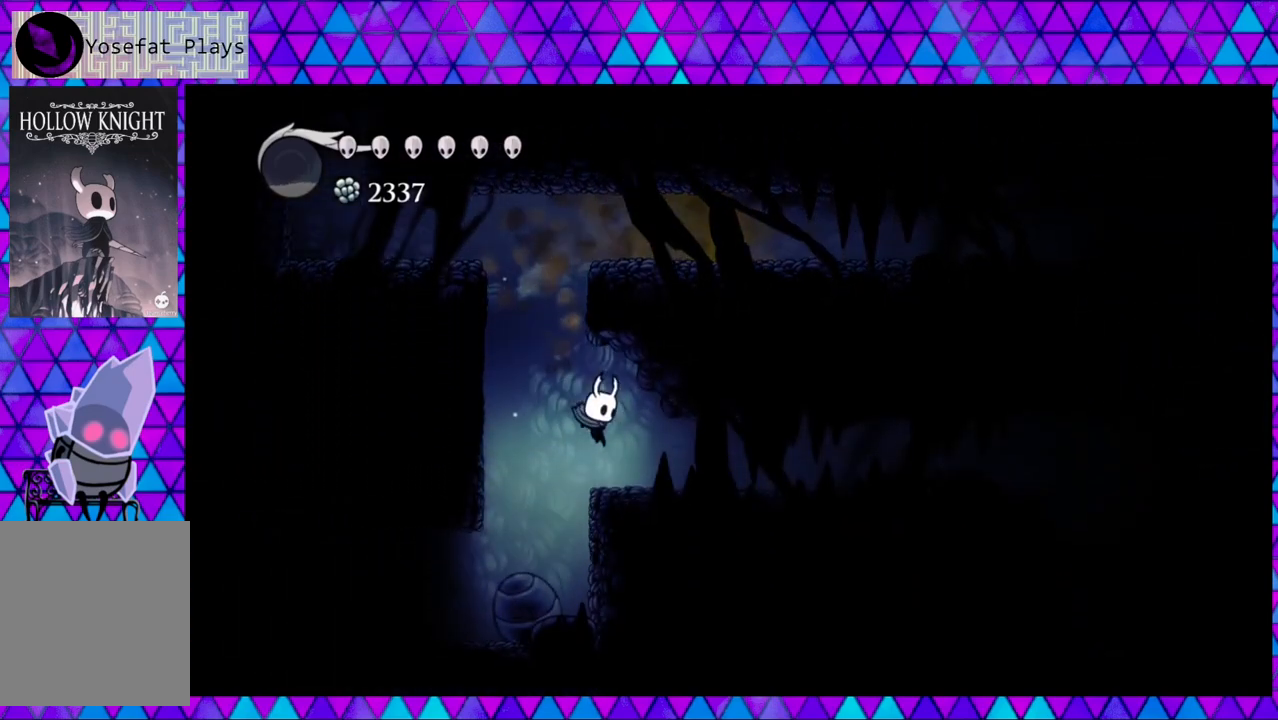
{"buttons": ["Y", "DPAD_RIGHT"], "left_stick": "center", "right_stick": "center", "events": [[317, "Y", "down"]]}
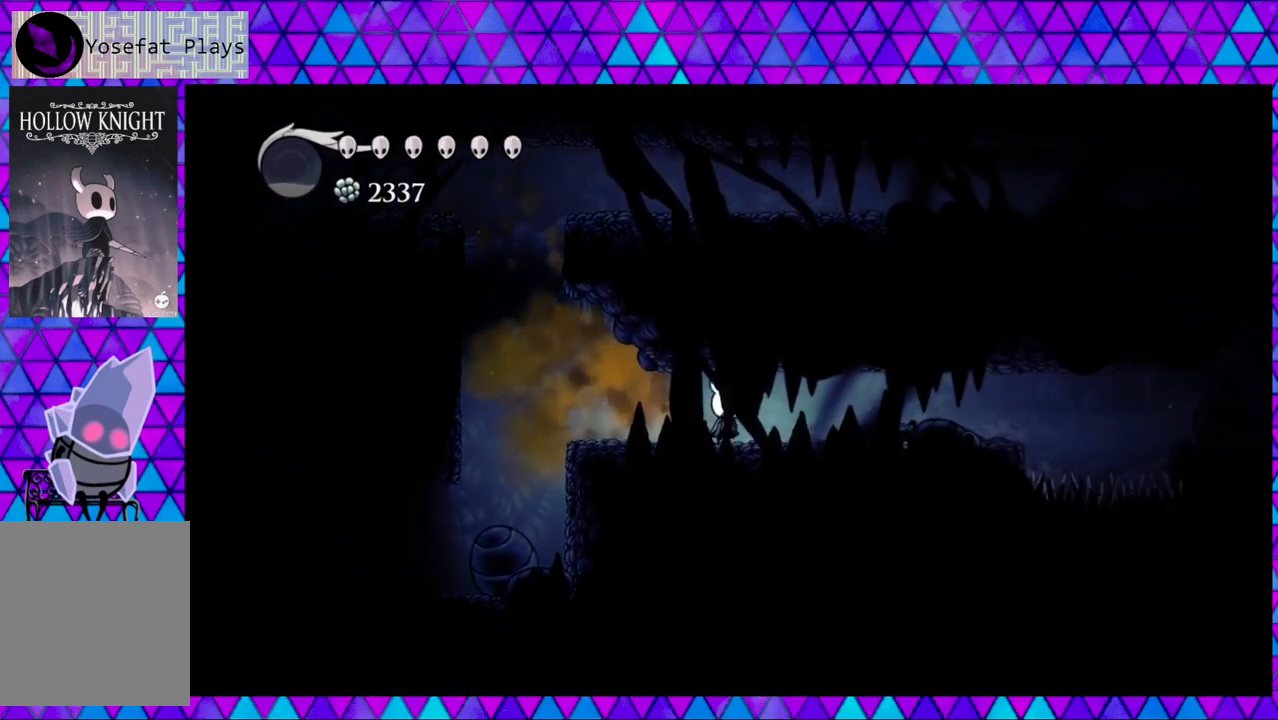
{"buttons": ["R2", "DPAD_LEFT"], "left_stick": "center", "right_stick": "center", "events": [[33, "Y", "up"], [100, "DPAD_RIGHT", "up"], [200, "DPAD_LEFT", "down"], [400, "R2", "down"]]}
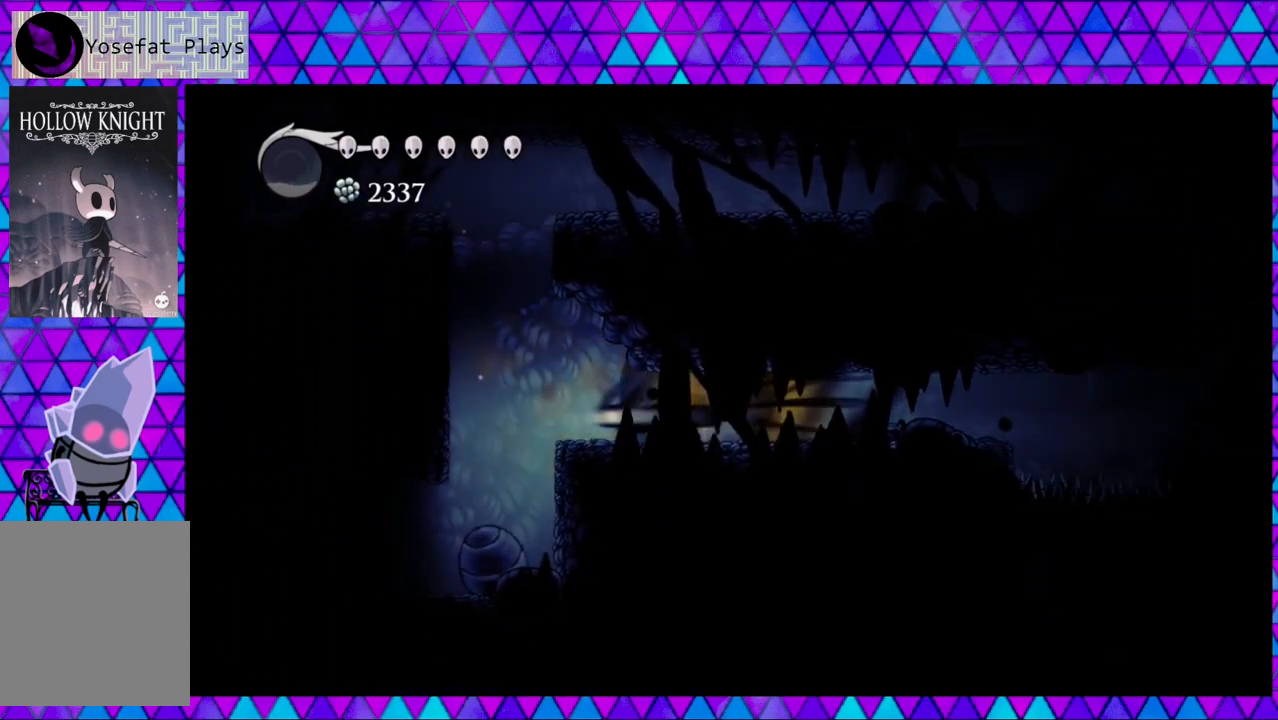
{"buttons": [], "left_stick": "center", "right_stick": "center", "events": [[167, "R2", "up"], [350, "DPAD_LEFT", "up"]]}
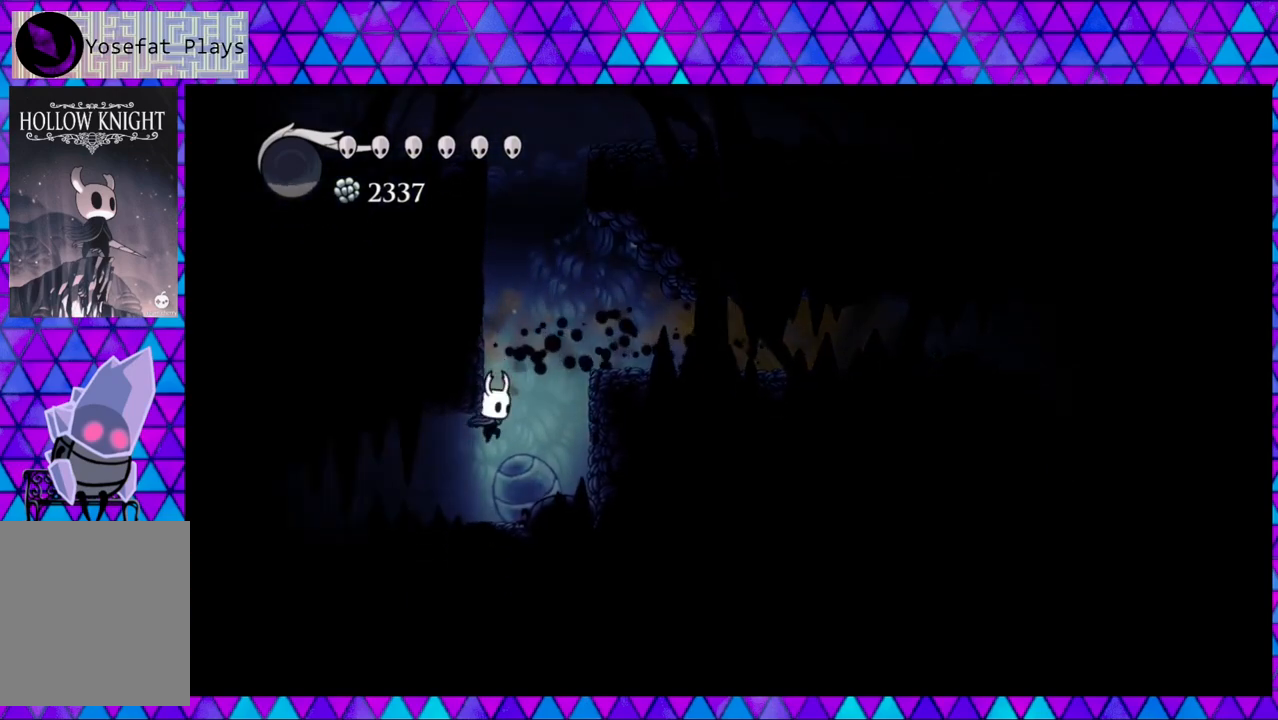
{"buttons": [], "left_stick": "center", "right_stick": "center", "events": [[133, "Y", "down"], [283, "Y", "up"]]}
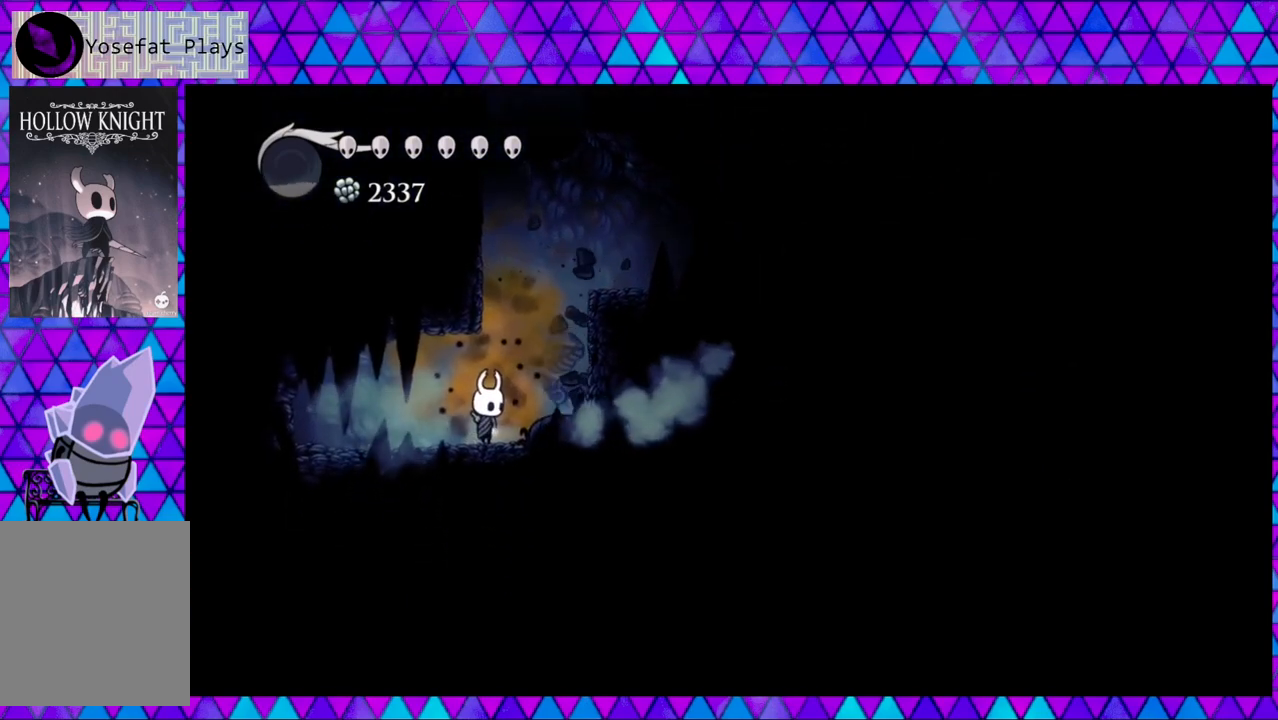
{"buttons": [], "left_stick": "center", "right_stick": "center", "events": [[150, "Y", "down"], [333, "Y", "up"]]}
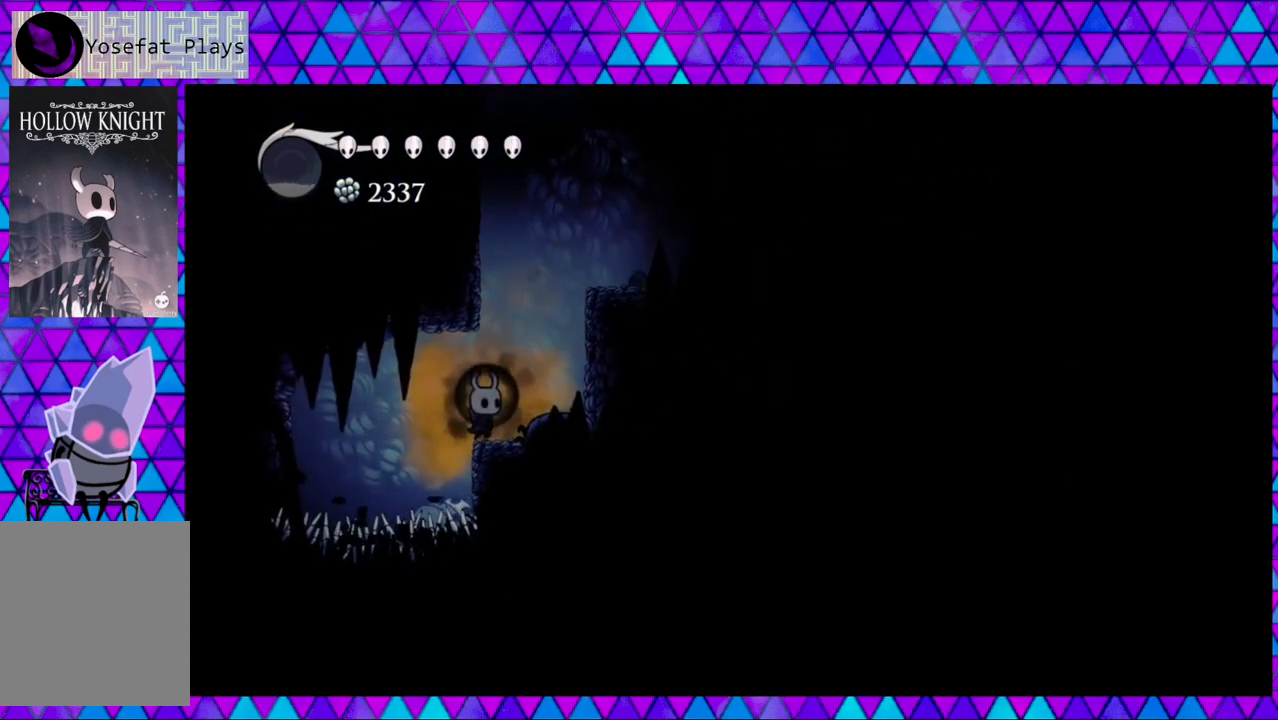
{"buttons": [], "left_stick": "center", "right_stick": "center", "events": []}
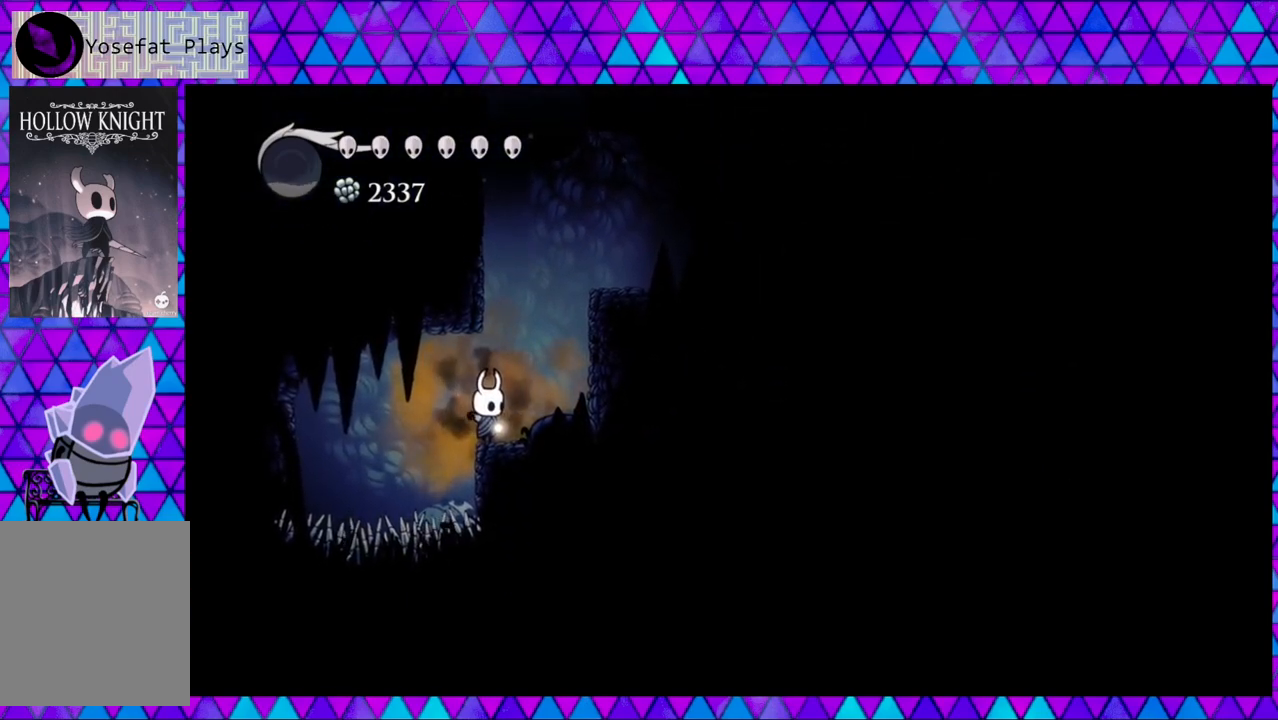
{"buttons": ["DPAD_RIGHT"], "left_stick": "center", "right_stick": "center", "events": [[33, "DPAD_RIGHT", "down"], [83, "B", "down"], [367, "B", "up"]]}
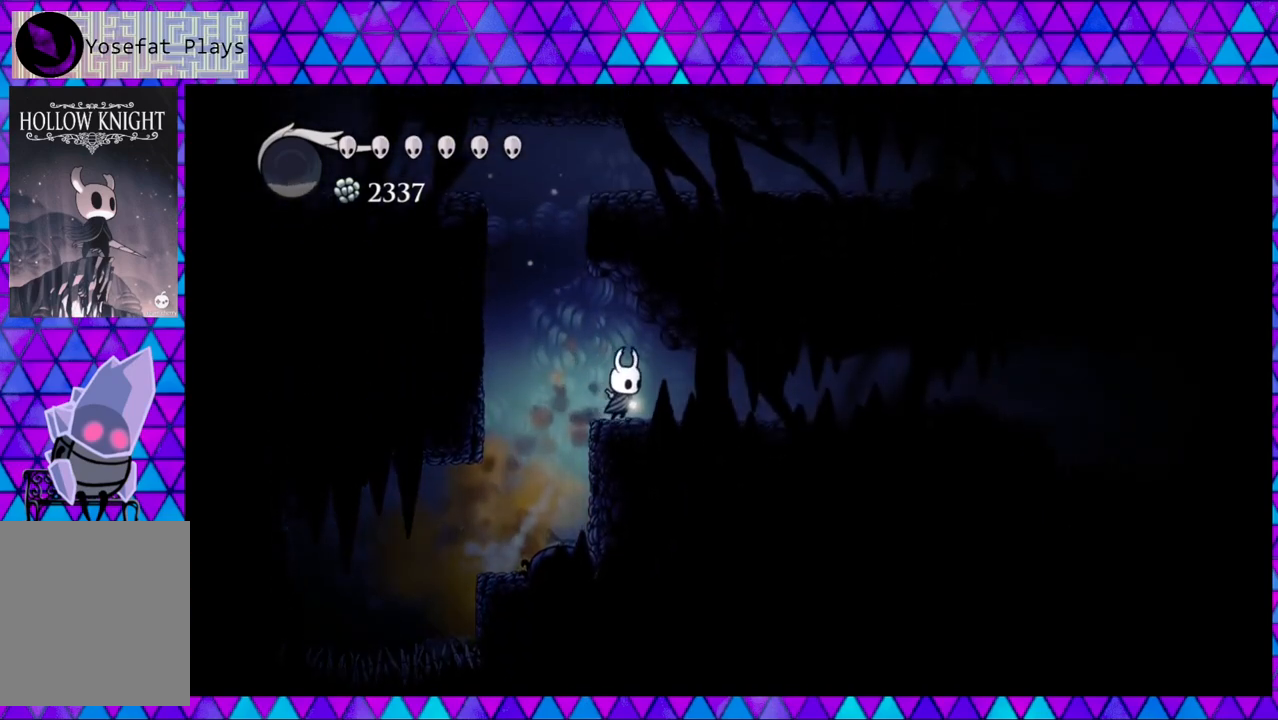
{"buttons": ["DPAD_RIGHT"], "left_stick": "center", "right_stick": "center", "events": []}
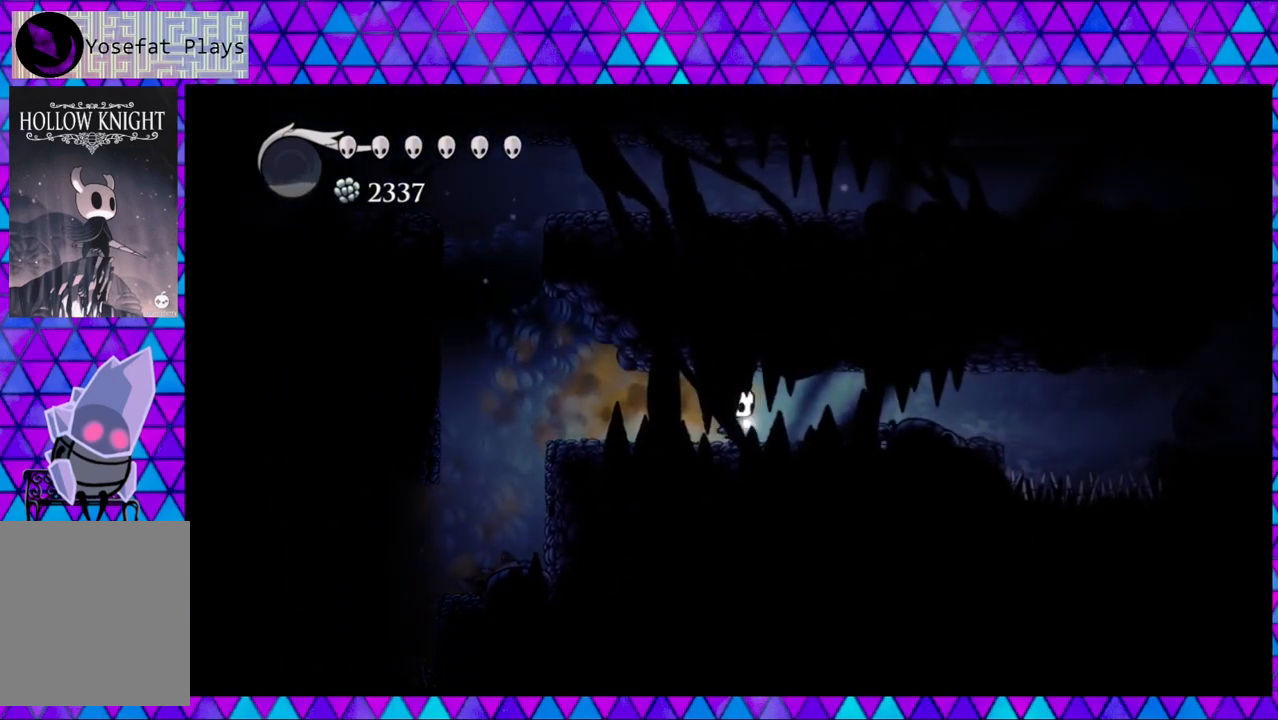
{"buttons": ["DPAD_RIGHT"], "left_stick": "center", "right_stick": "center", "events": []}
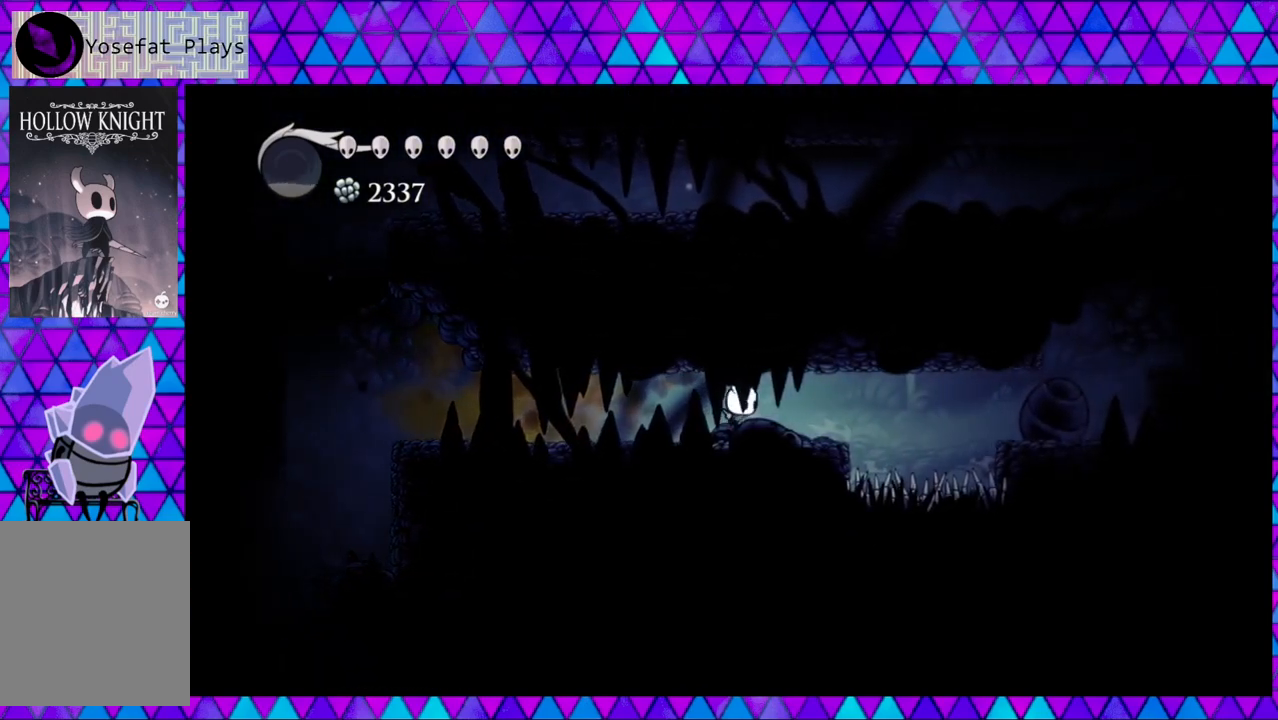
{"buttons": ["R2", "DPAD_RIGHT"], "left_stick": "center", "right_stick": "center", "events": [[267, "B", "down"], [350, "R2", "down"], [400, "B", "up"]]}
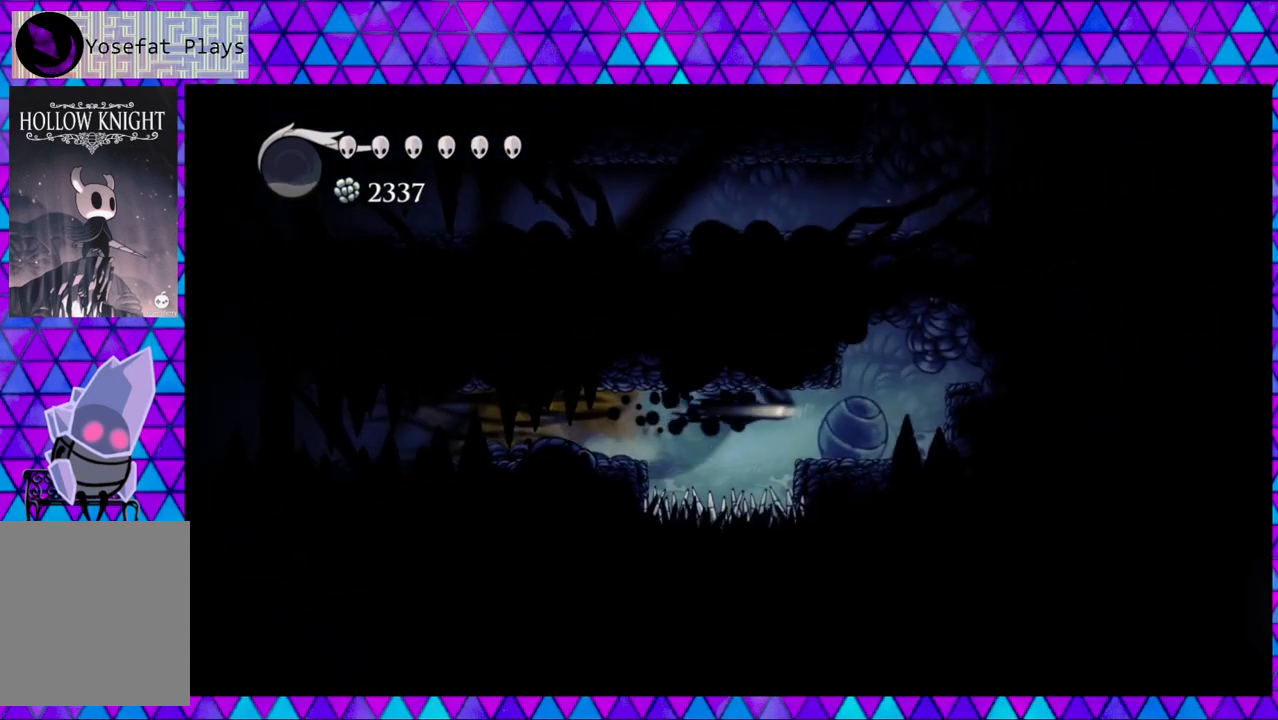
{"buttons": ["B", "DPAD_RIGHT"], "left_stick": "center", "right_stick": "center", "events": [[67, "R2", "up"], [317, "DPAD_RIGHT", "up"], [433, "B", "down"], [483, "DPAD_RIGHT", "down"]]}
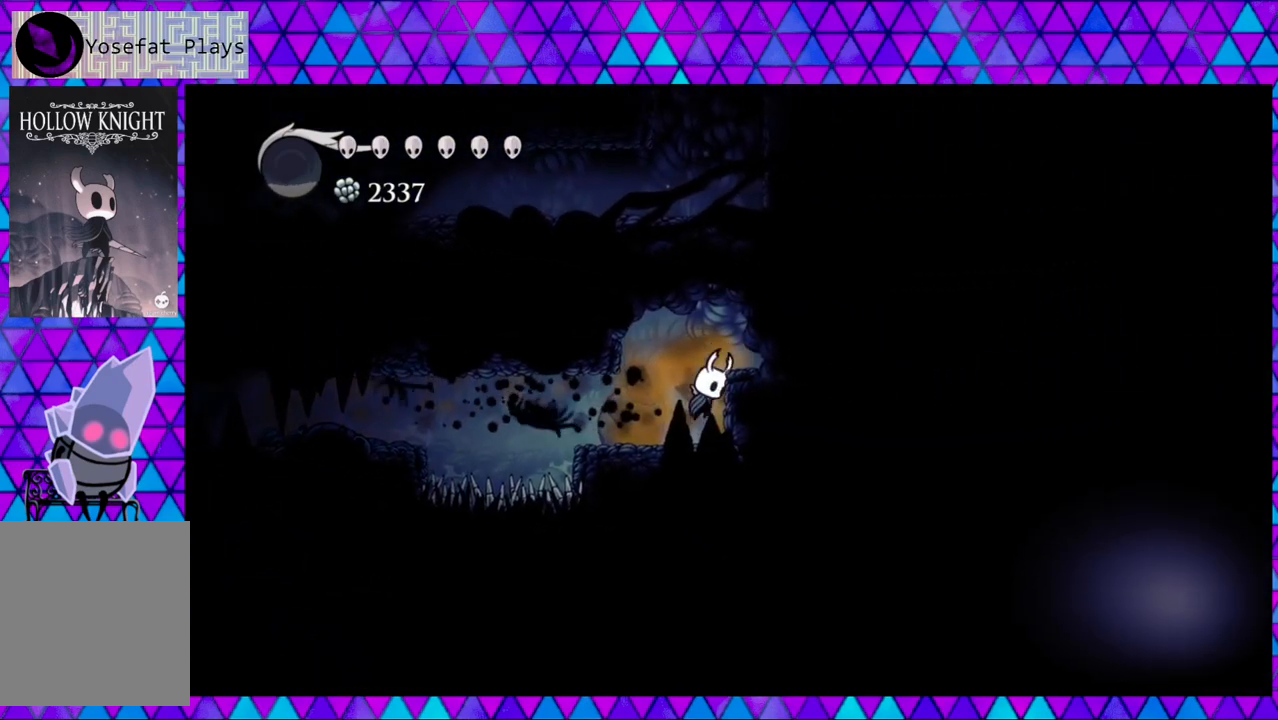
{"buttons": ["Y", "DPAD_RIGHT"], "left_stick": "center", "right_stick": "center", "events": [[117, "B", "up"], [483, "Y", "down"]]}
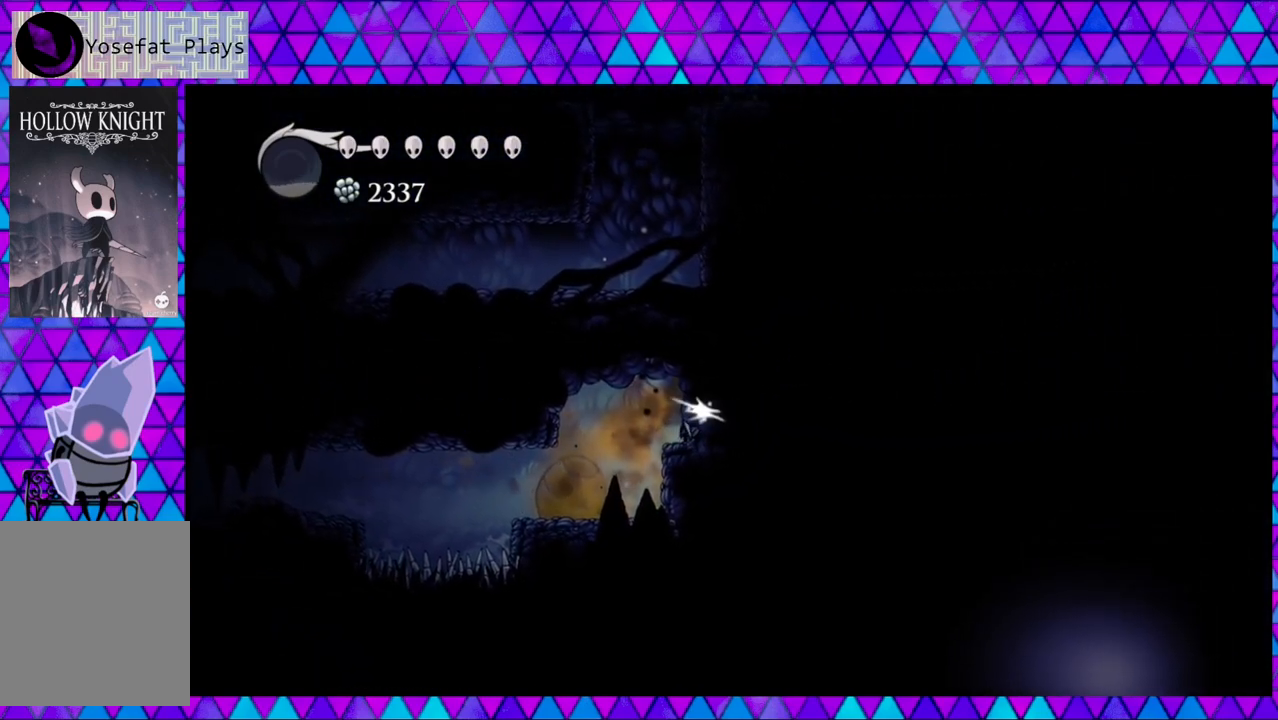
{"buttons": ["Y", "DPAD_UP"], "left_stick": "center", "right_stick": "center", "events": [[117, "DPAD_RIGHT", "up"], [150, "Y", "up"], [367, "DPAD_UP", "down"], [417, "Y", "down"]]}
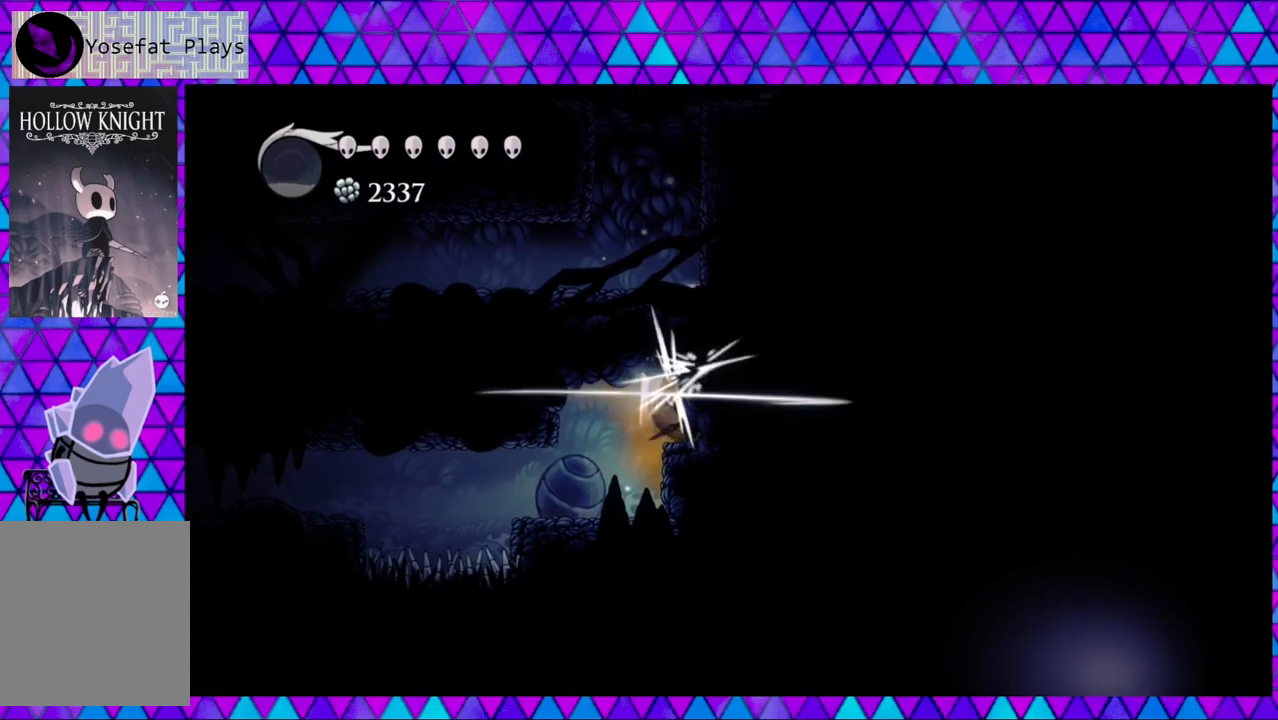
{"buttons": ["Y", "DPAD_UP"], "left_stick": "center", "right_stick": "center", "events": [[83, "Y", "up"], [117, "DPAD_LEFT", "down"], [150, "DPAD_UP", "up"], [367, "DPAD_LEFT", "up"], [450, "DPAD_UP", "down"], [483, "Y", "down"]]}
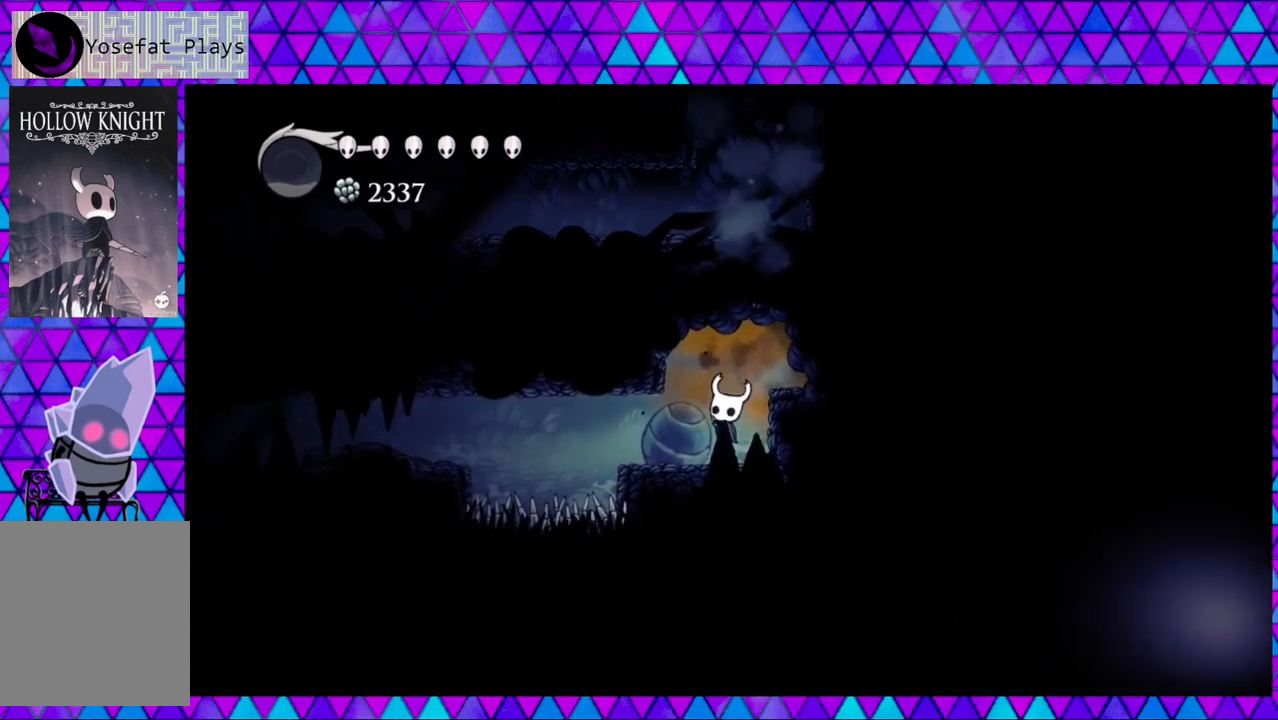
{"buttons": ["DPAD_LEFT"], "left_stick": "center", "right_stick": "center", "events": [[167, "Y", "up"], [217, "DPAD_UP", "up"], [350, "DPAD_LEFT", "down"]]}
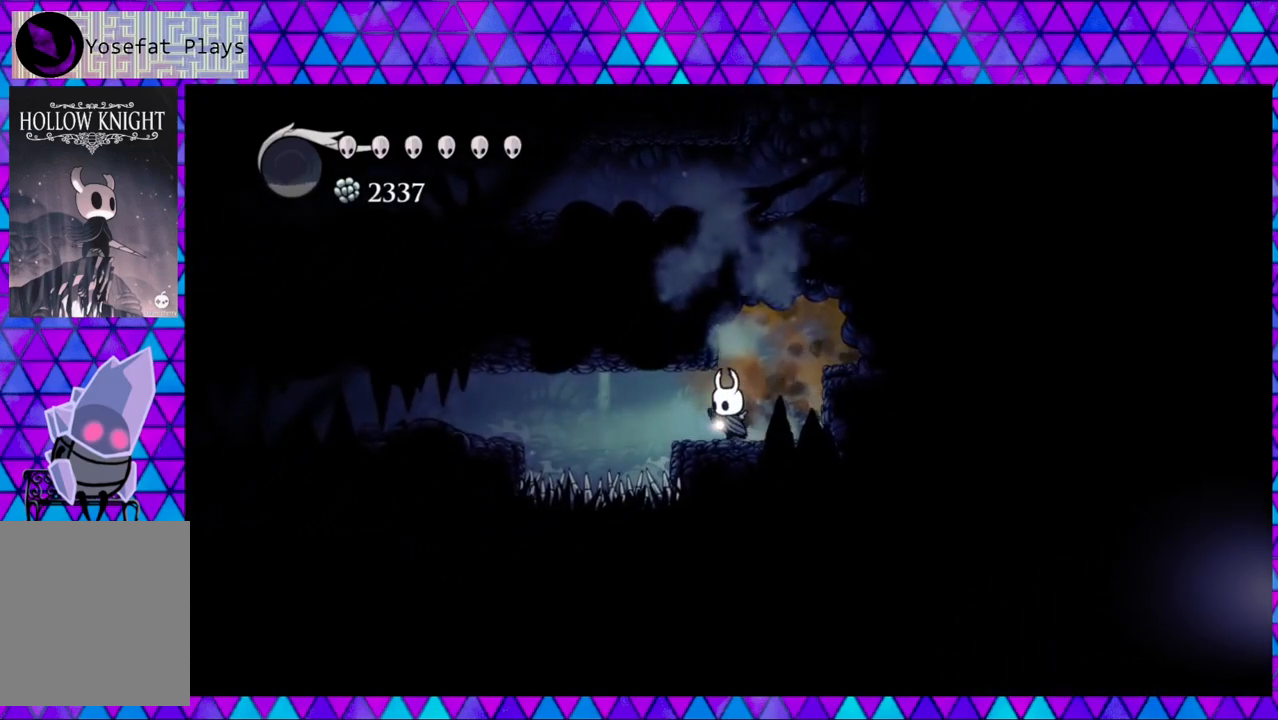
{"buttons": ["R2", "DPAD_LEFT"], "left_stick": "center", "right_stick": "center", "events": [[133, "B", "down"], [217, "R2", "down"], [333, "B", "up"]]}
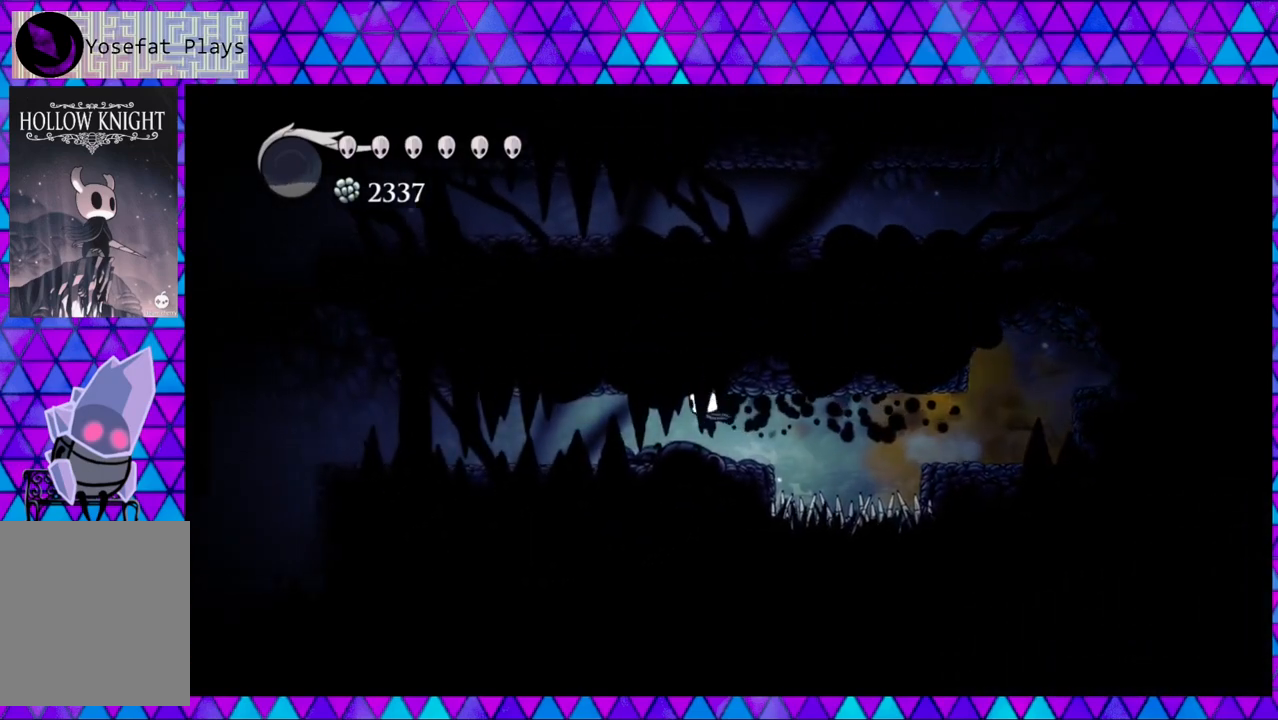
{"buttons": ["DPAD_LEFT"], "left_stick": "center", "right_stick": "center", "events": [[17, "R2", "up"]]}
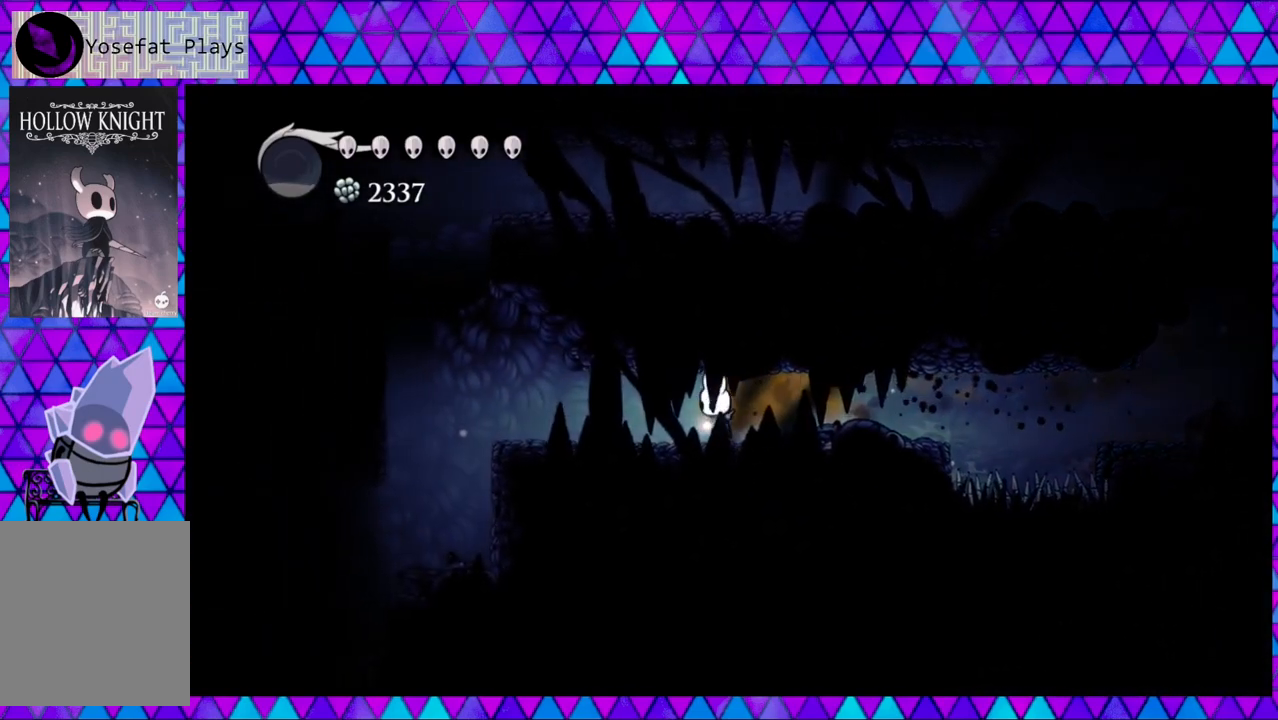
{"buttons": ["DPAD_LEFT"], "left_stick": "center", "right_stick": "center", "events": []}
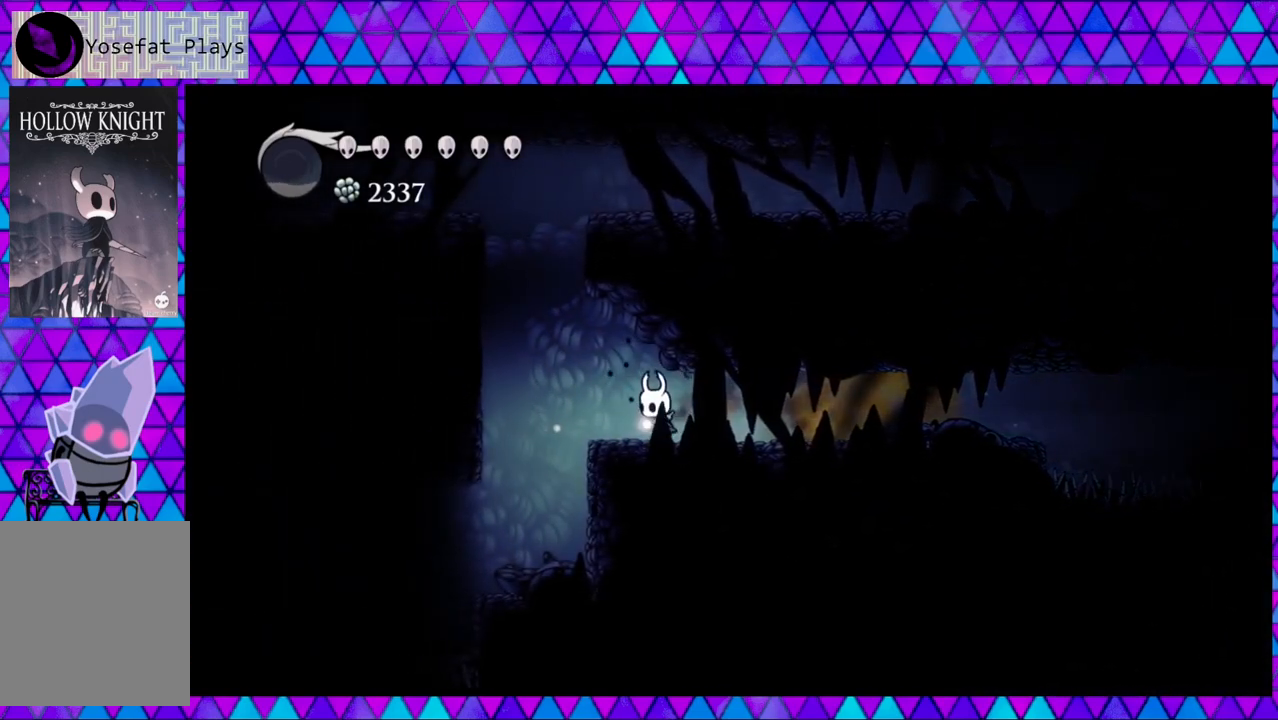
{"buttons": ["DPAD_RIGHT"], "left_stick": "center", "right_stick": "center", "events": [[150, "B", "down"], [417, "DPAD_LEFT", "up"], [417, "DPAD_UP", "down"], [450, "DPAD_RIGHT", "down"], [450, "DPAD_UP", "up"], [500, "B", "up"]]}
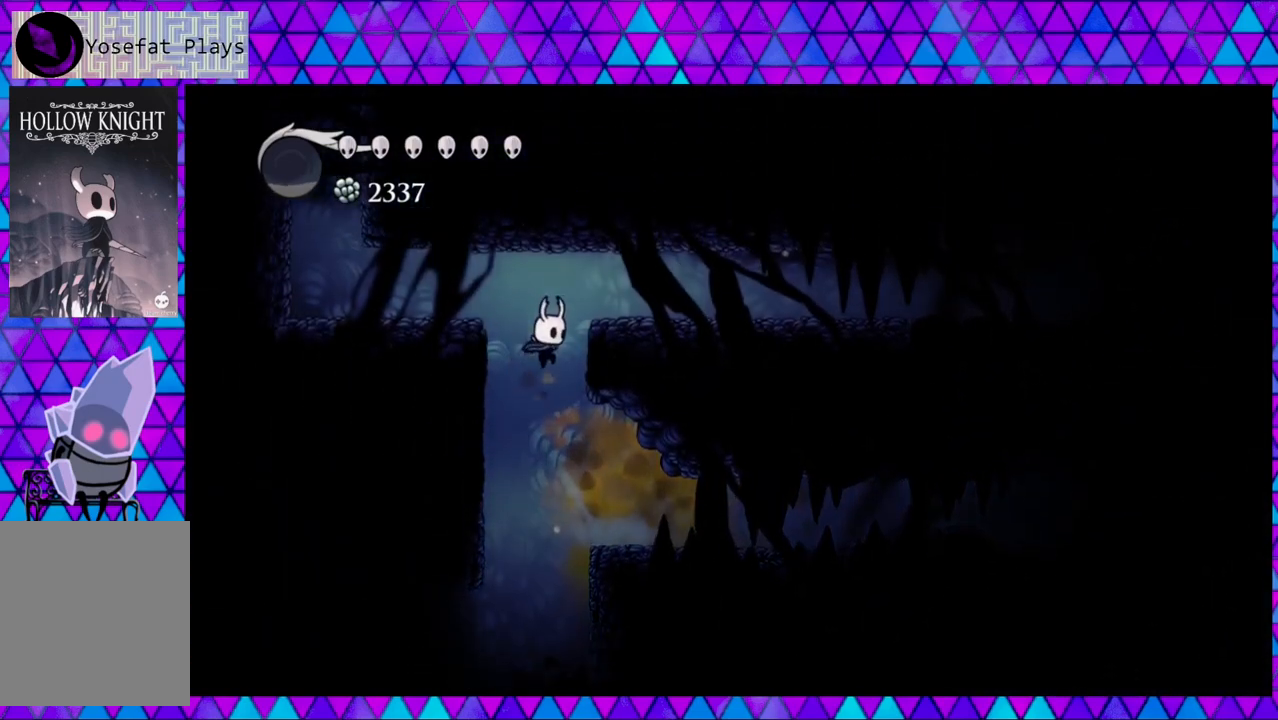
{"buttons": ["DPAD_RIGHT"], "left_stick": "center", "right_stick": "center", "events": [[67, "B", "down"], [350, "B", "up"]]}
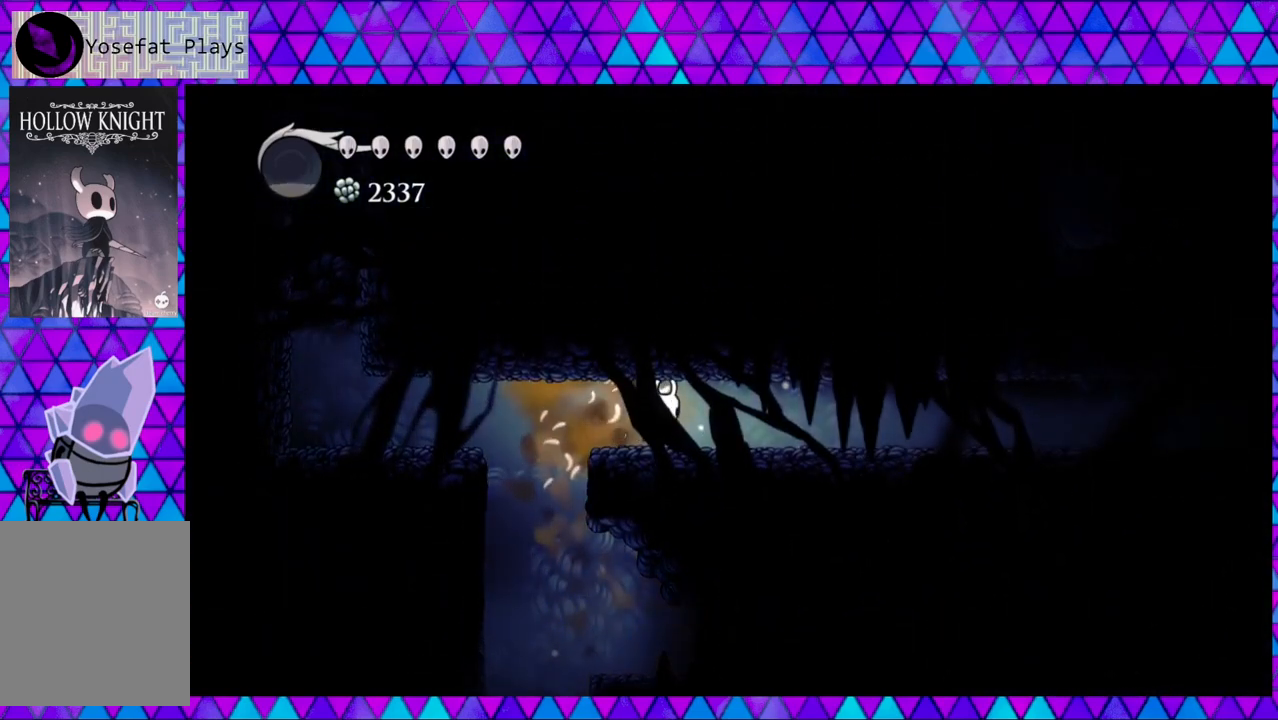
{"buttons": ["DPAD_RIGHT"], "left_stick": "center", "right_stick": "center", "events": [[133, "R2", "down"], [433, "R2", "up"]]}
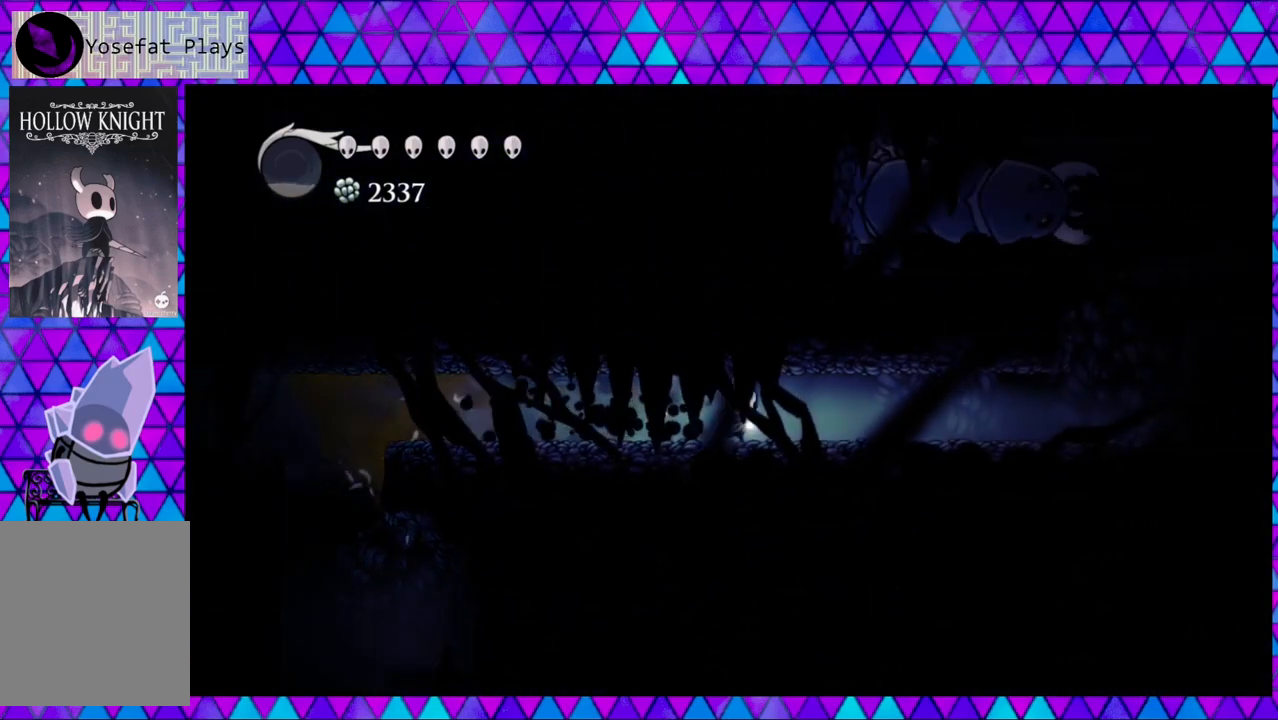
{"buttons": ["R2", "DPAD_RIGHT"], "left_stick": "center", "right_stick": "center", "events": [[367, "R2", "down"]]}
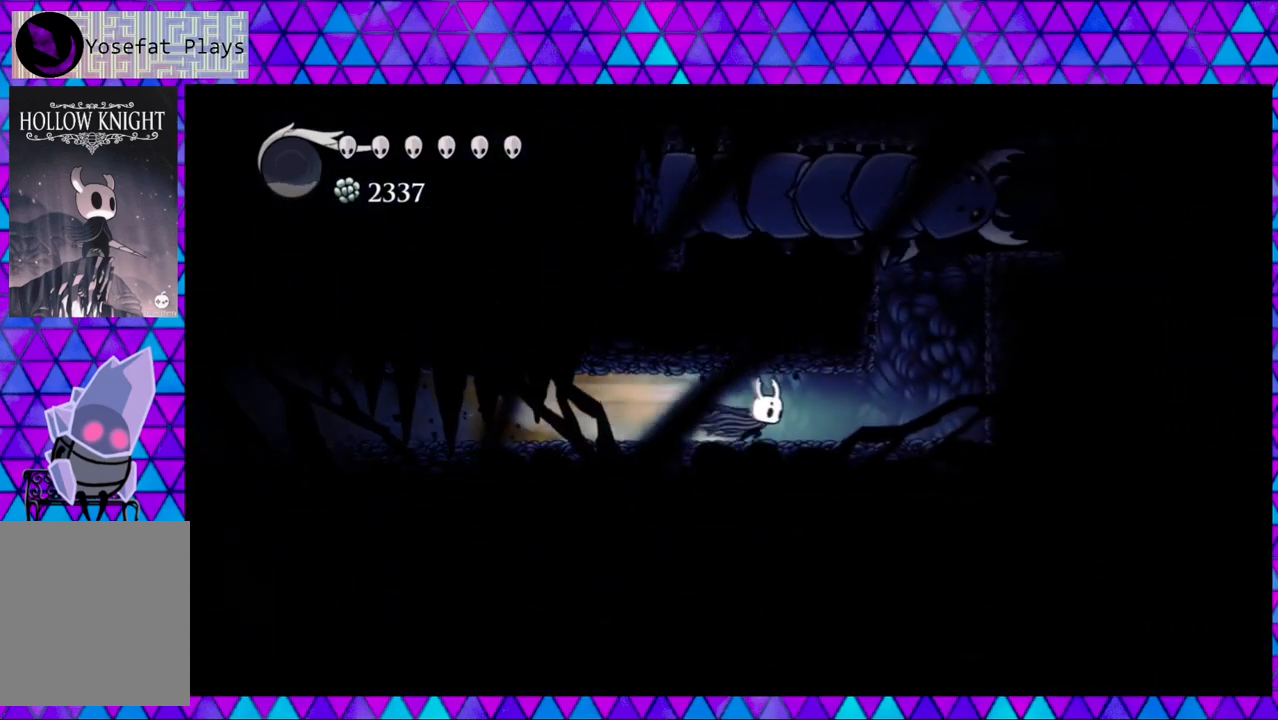
{"buttons": ["DPAD_RIGHT"], "left_stick": "center", "right_stick": "center", "events": [[117, "R2", "up"]]}
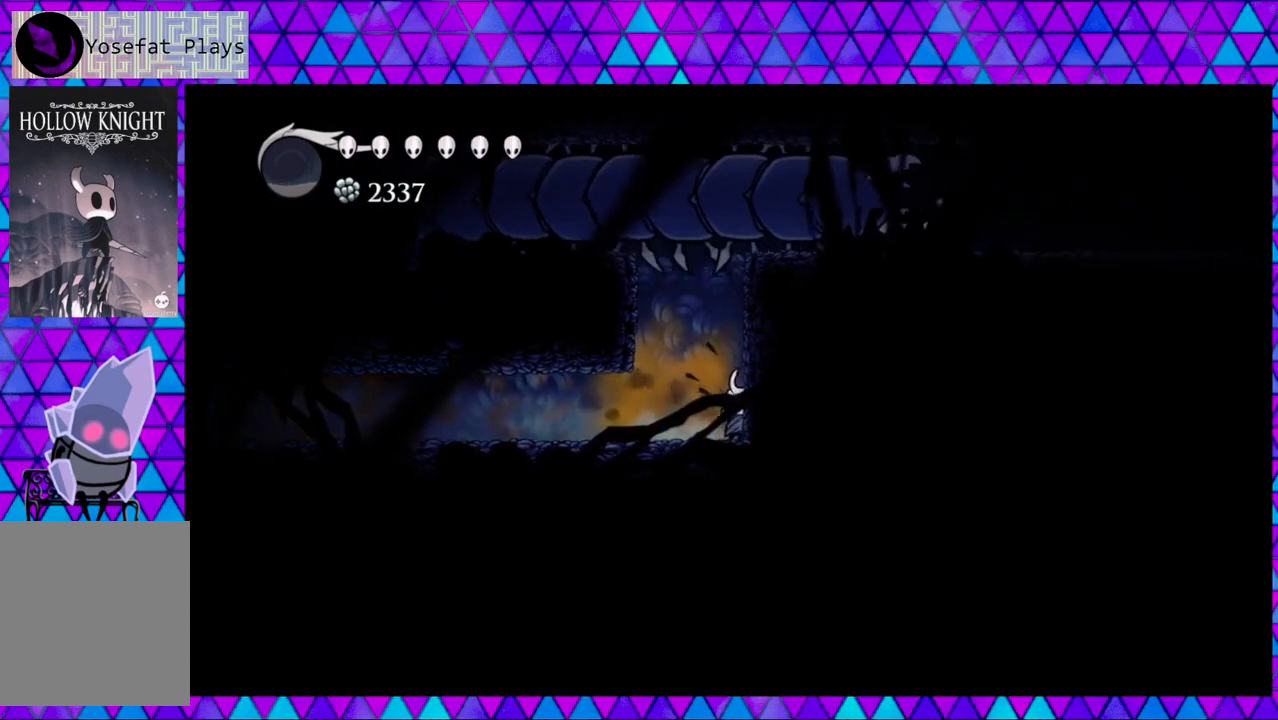
{"buttons": [], "left_stick": "center", "right_stick": "center", "events": [[117, "DPAD_RIGHT", "up"]]}
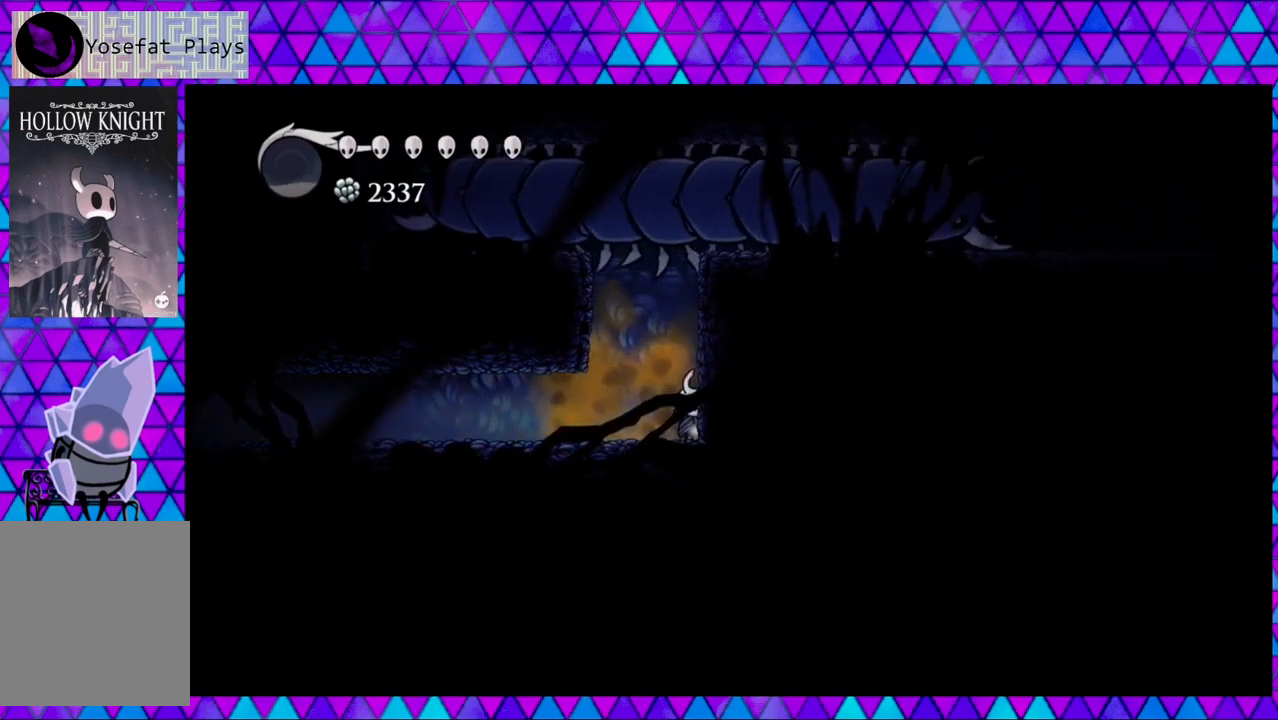
{"buttons": [], "left_stick": "center", "right_stick": "center", "events": [[250, "DPAD_LEFT", "down"], [367, "DPAD_LEFT", "up"]]}
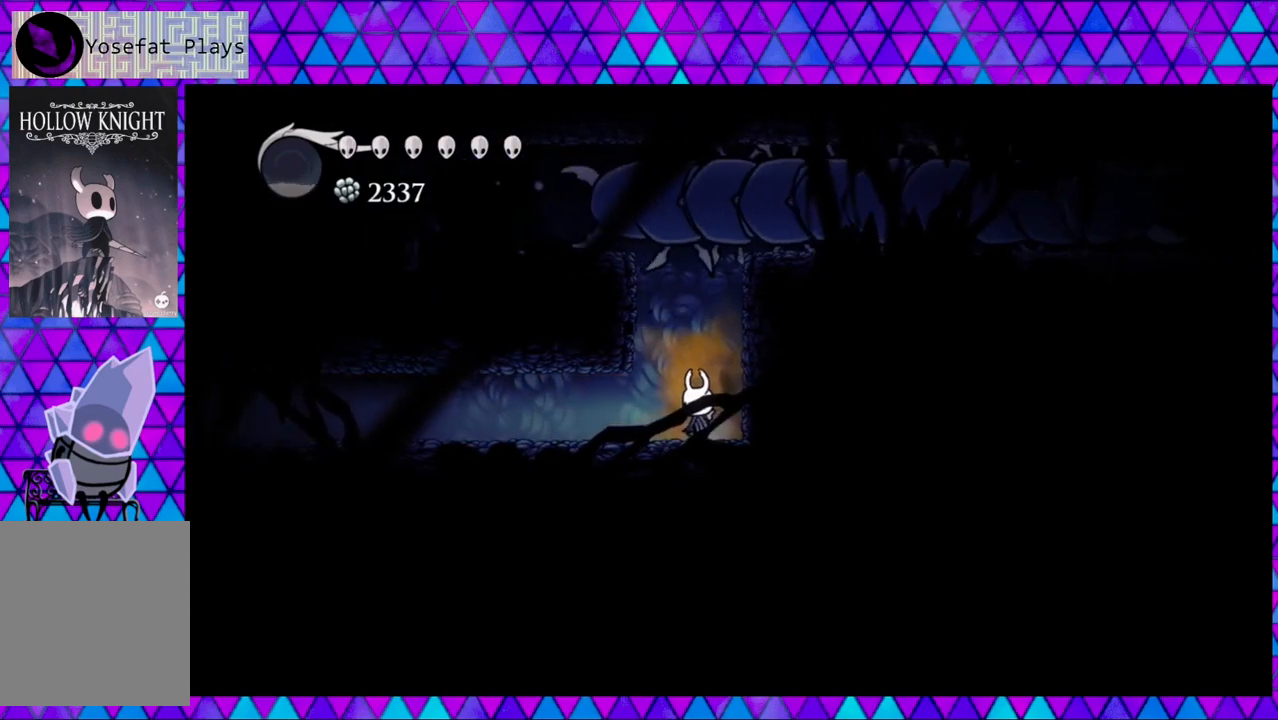
{"buttons": ["B"], "left_stick": "center", "right_stick": "center", "events": [[467, "B", "down"]]}
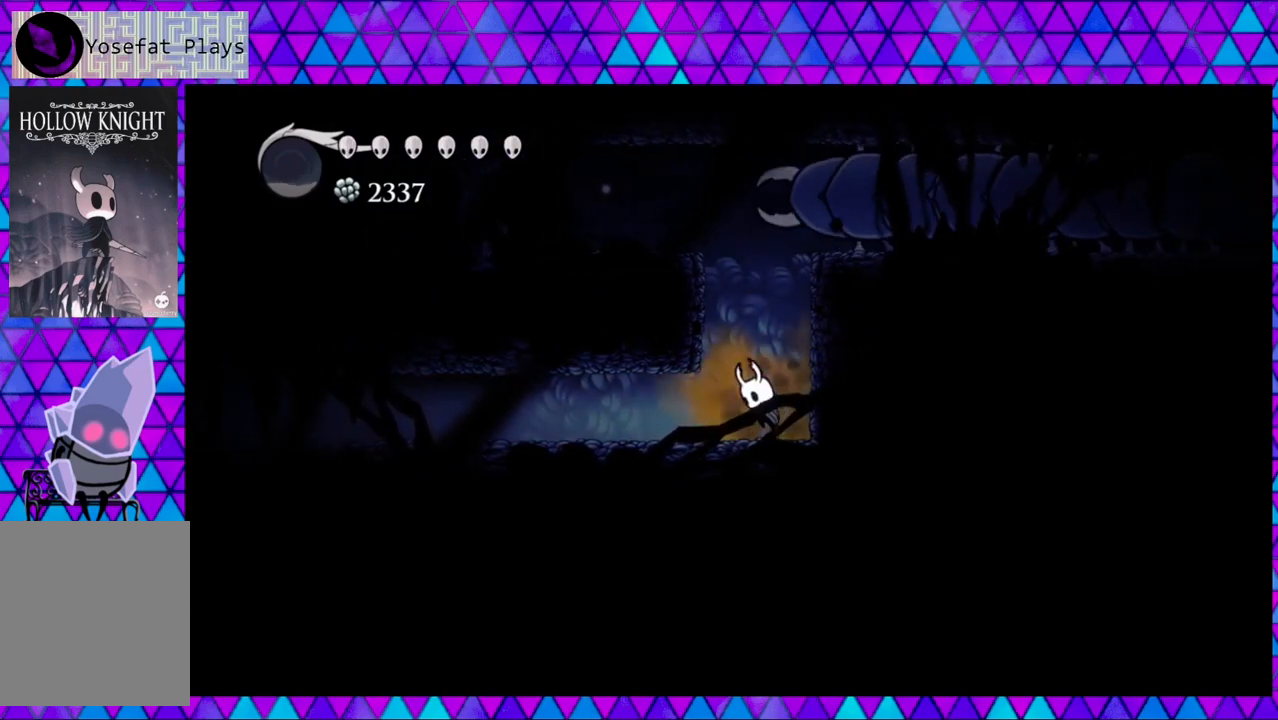
{"buttons": ["B", "DPAD_RIGHT"], "left_stick": "center", "right_stick": "center", "events": [[300, "B", "up"], [350, "DPAD_RIGHT", "down"], [367, "B", "down"]]}
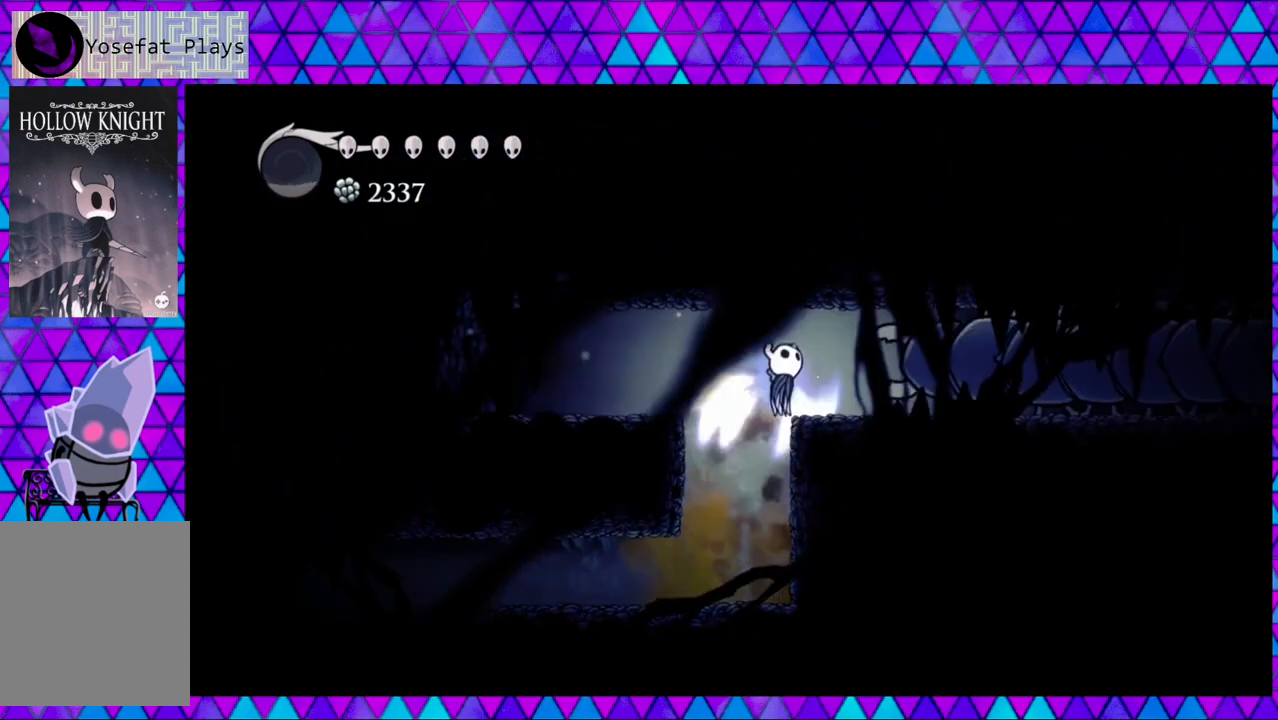
{"buttons": ["DPAD_RIGHT"], "left_stick": "center", "right_stick": "center", "events": [[117, "B", "up"]]}
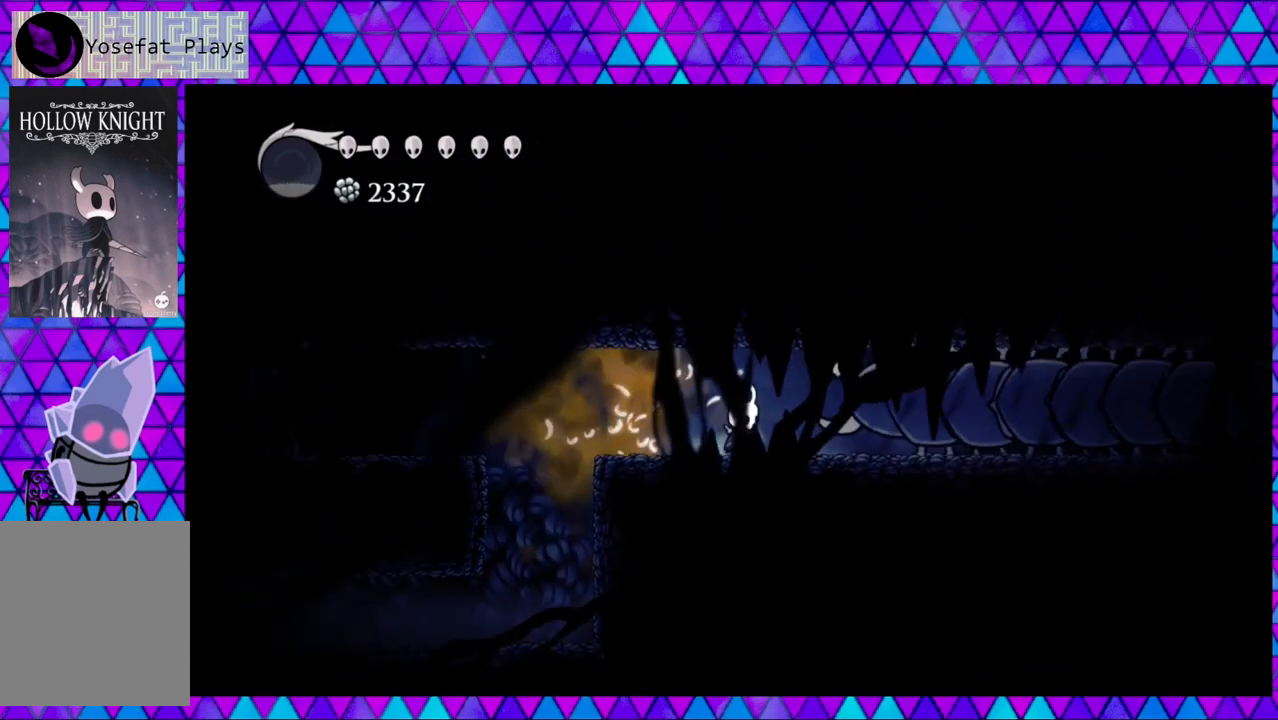
{"buttons": ["DPAD_RIGHT"], "left_stick": "center", "right_stick": "center", "events": []}
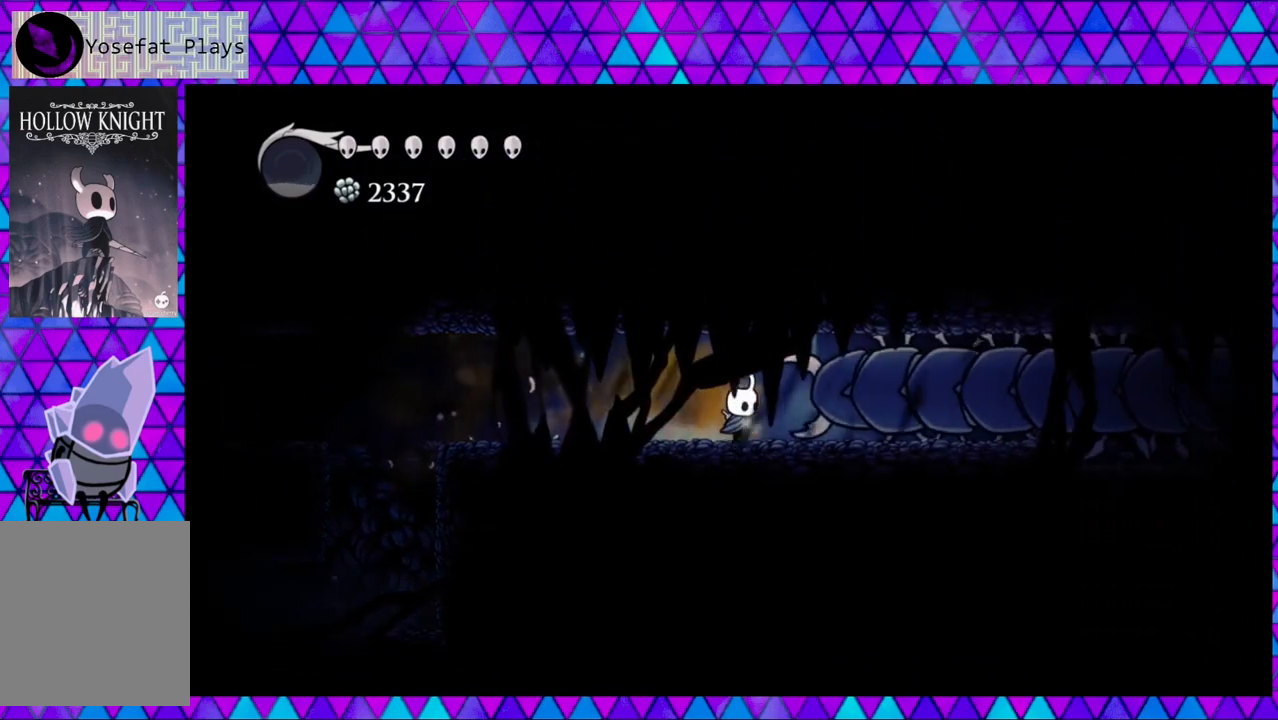
{"buttons": [], "left_stick": "center", "right_stick": "center", "events": [[483, "DPAD_RIGHT", "up"]]}